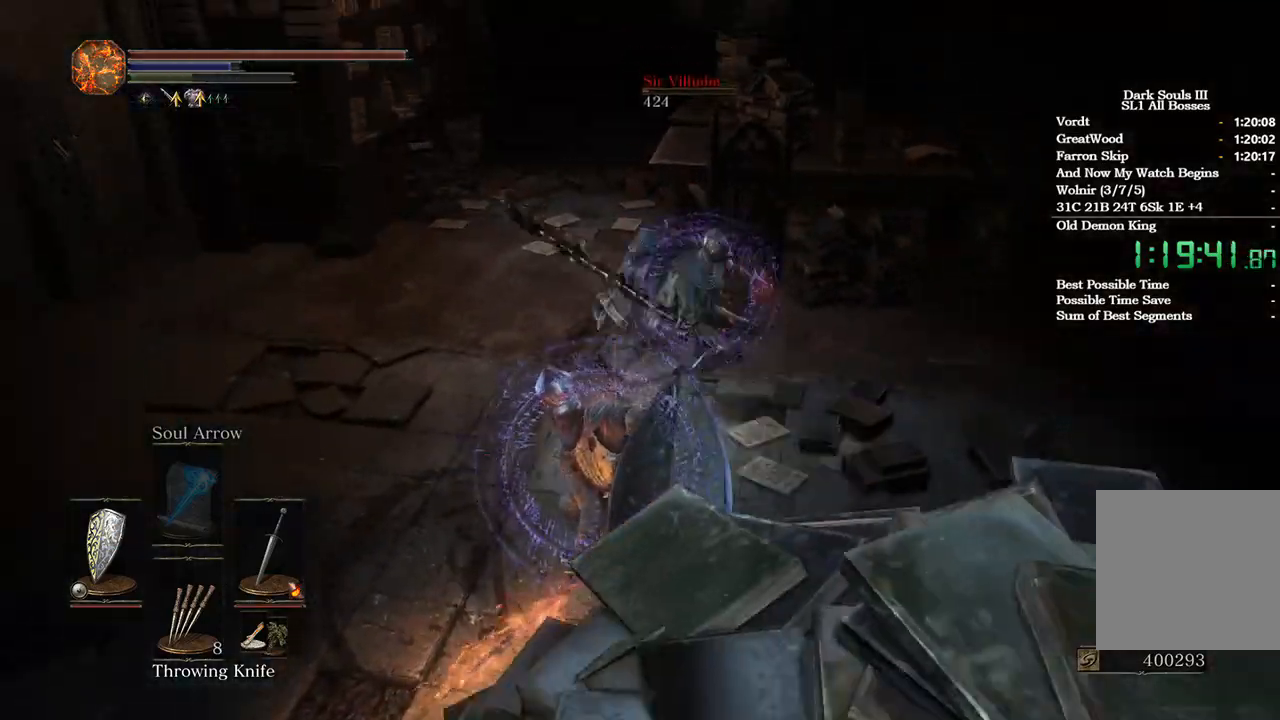
Gameplay with a controller (Xbox layout); each line is a JSON object with the inputs held at the frame after it. "events" lists button and stick changes between this image and that frame as [ms after this image, input, new state], when the widget could be followed in between.
{"buttons": [], "left_stick": "down-left", "right_stick": "right", "events": [[133, "right_stick", "left"], [400, "right_stick", "right"]]}
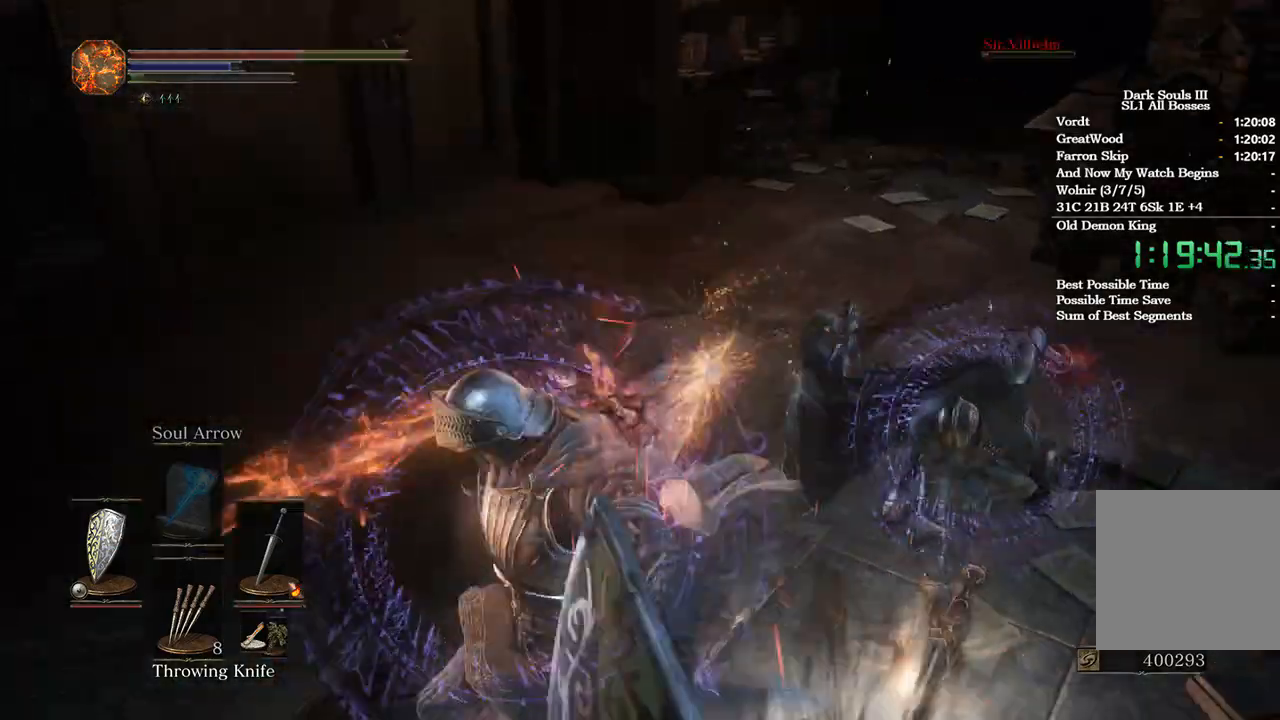
{"buttons": ["R1"], "left_stick": "up-right", "right_stick": "right", "events": [[33, "right_stick", "center"], [100, "left_stick", "up-left"], [100, "right_stick", "right"], [200, "left_stick", "up-right"], [233, "R2", "down"], [300, "R1", "down"], [300, "R2", "up"], [400, "R1", "up"], [433, "R1", "down"]]}
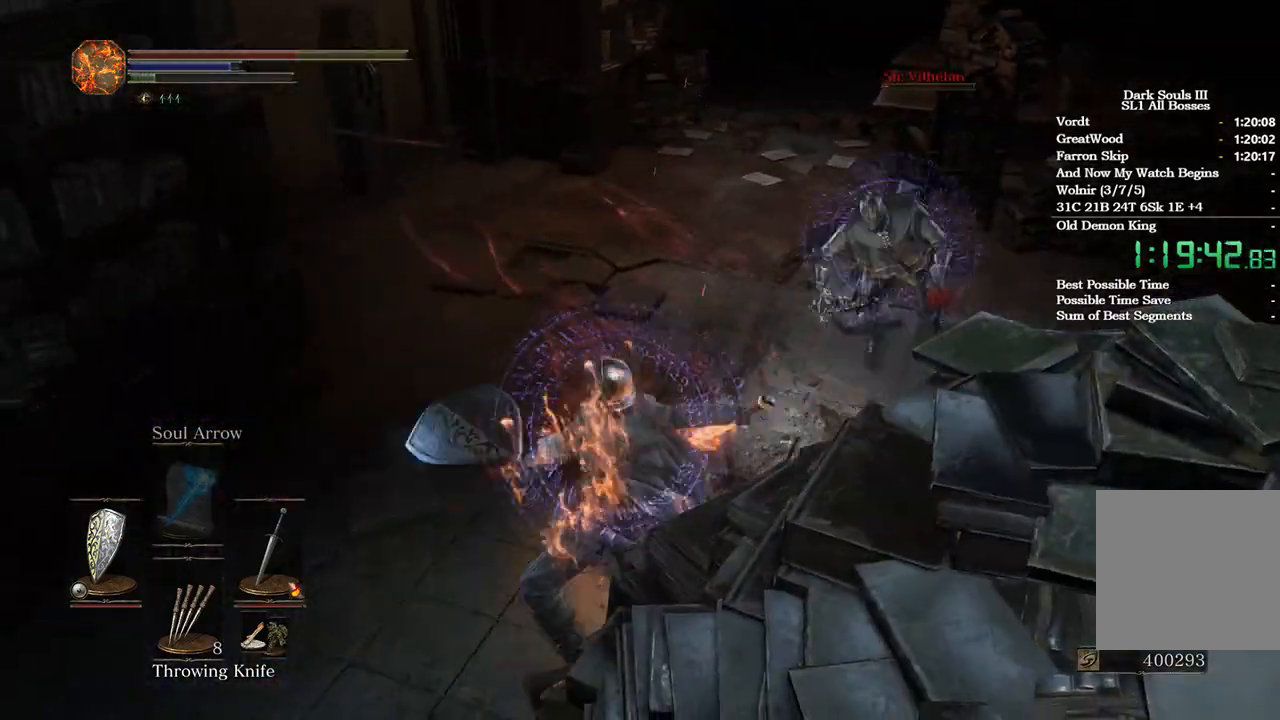
{"buttons": ["R1"], "left_stick": "up-left", "right_stick": "left", "events": [[33, "R1", "up"], [33, "right_stick", "center"], [300, "left_stick", "up-left"], [300, "right_stick", "left"], [500, "R1", "down"]]}
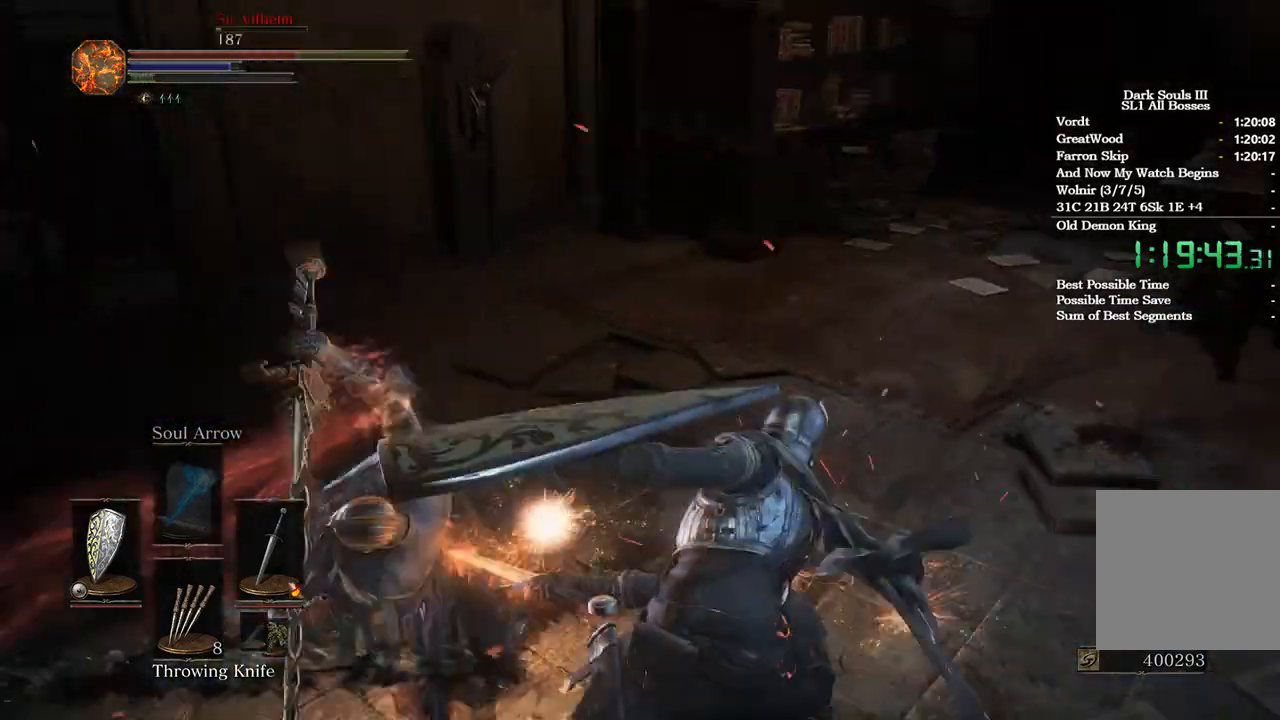
{"buttons": [], "left_stick": "up-right", "right_stick": "center", "events": [[100, "R1", "up"], [367, "left_stick", "up"], [400, "right_stick", "center"], [500, "left_stick", "up-right"]]}
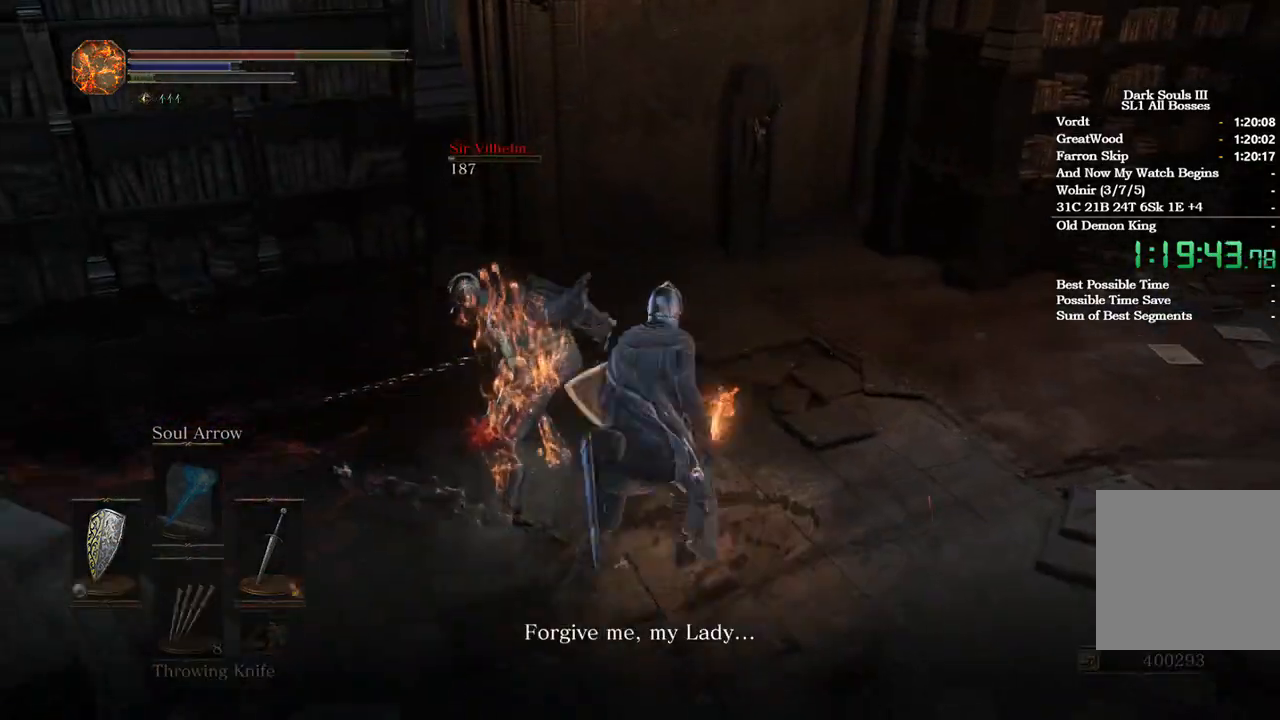
{"buttons": ["A"], "left_stick": "up", "right_stick": "center", "events": [[100, "A", "down"], [133, "A", "up"], [200, "A", "down"], [433, "A", "up"], [467, "left_stick", "up"], [500, "A", "down"]]}
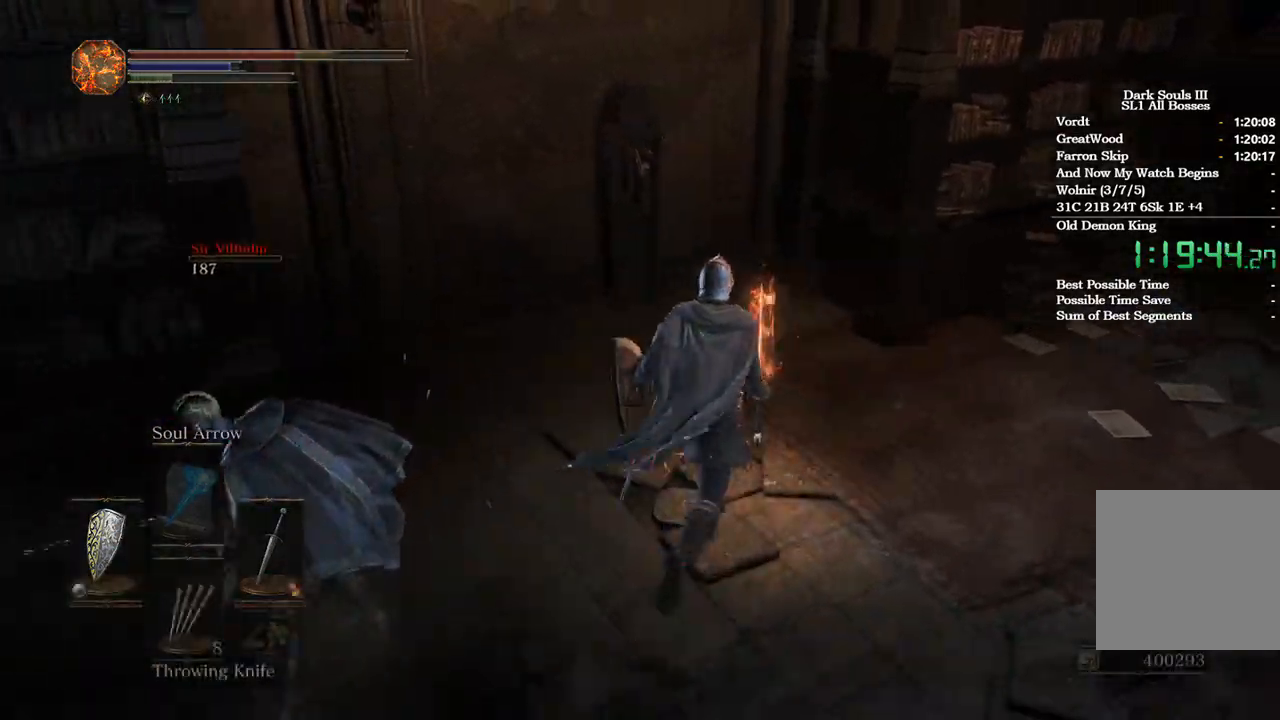
{"buttons": [], "left_stick": "up", "right_stick": "down-left", "events": [[67, "A", "up"], [133, "A", "down"], [200, "A", "up"], [367, "right_stick", "down-left"]]}
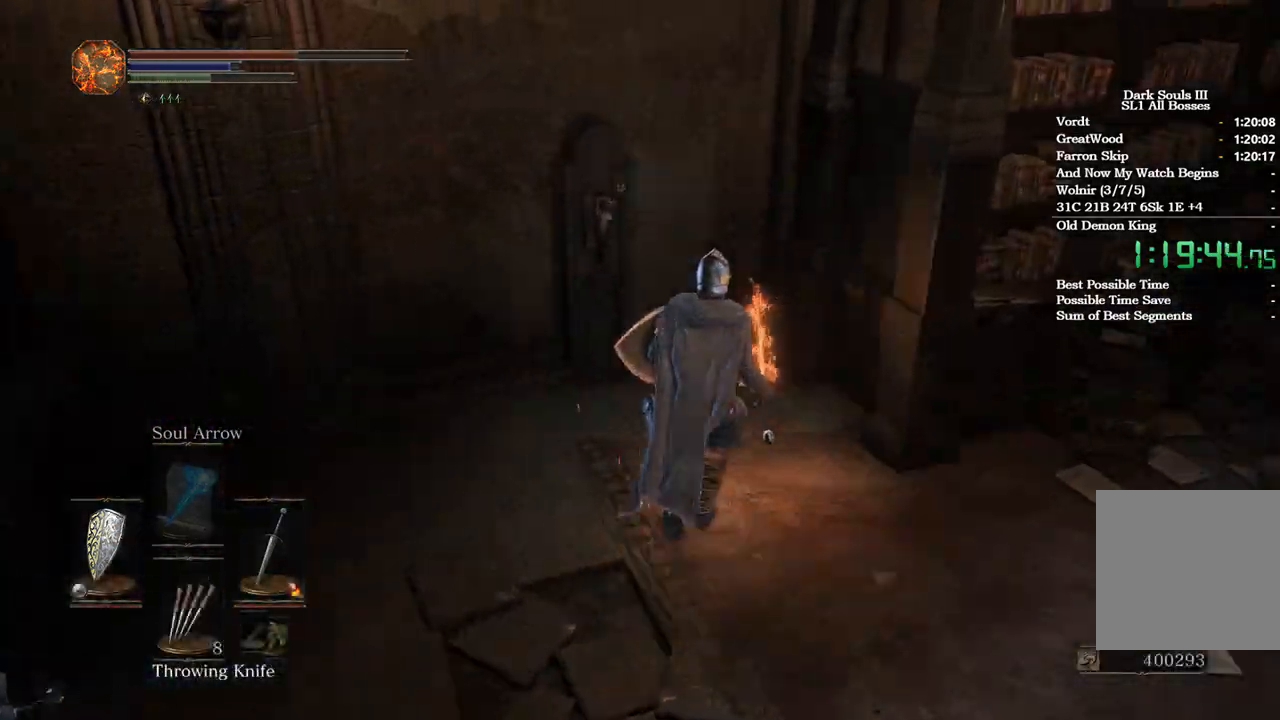
{"buttons": [], "left_stick": "center", "right_stick": "center", "events": [[200, "left_stick", "center"], [233, "right_stick", "center"]]}
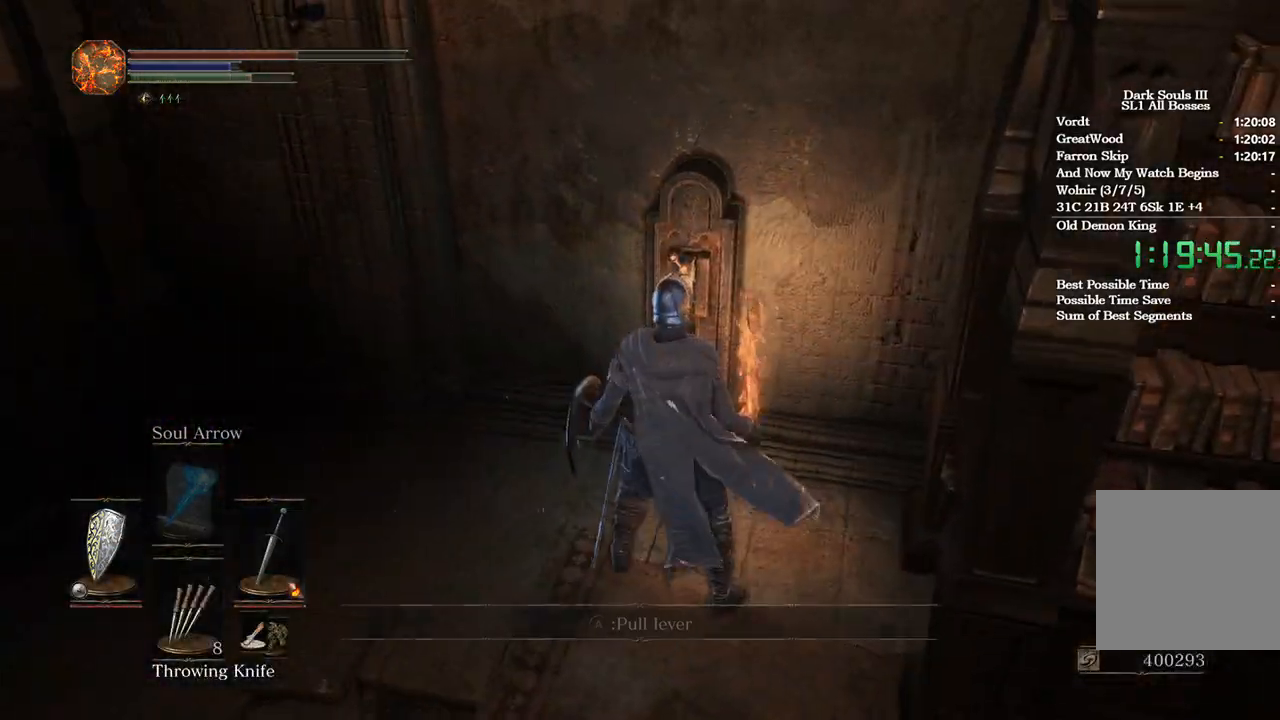
{"buttons": [], "left_stick": "center", "right_stick": "center", "events": [[33, "left_stick", "up"], [200, "left_stick", "center"]]}
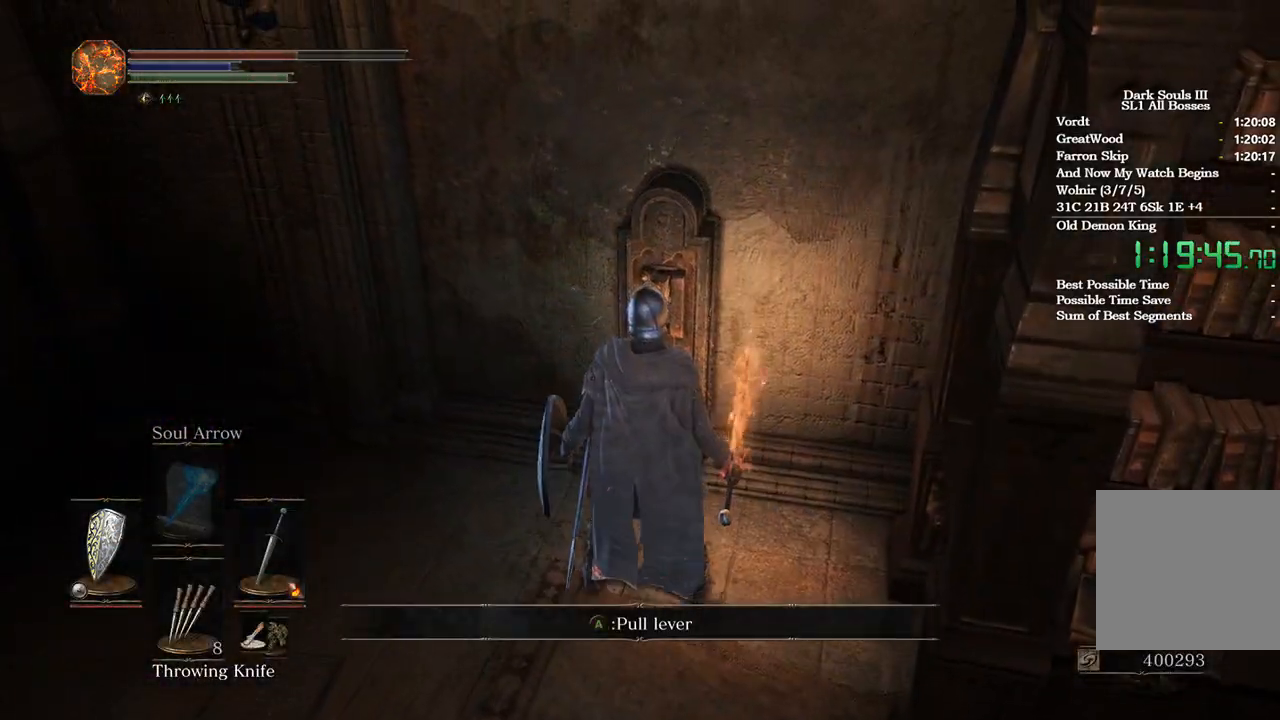
{"buttons": [], "left_stick": "center", "right_stick": "center", "events": []}
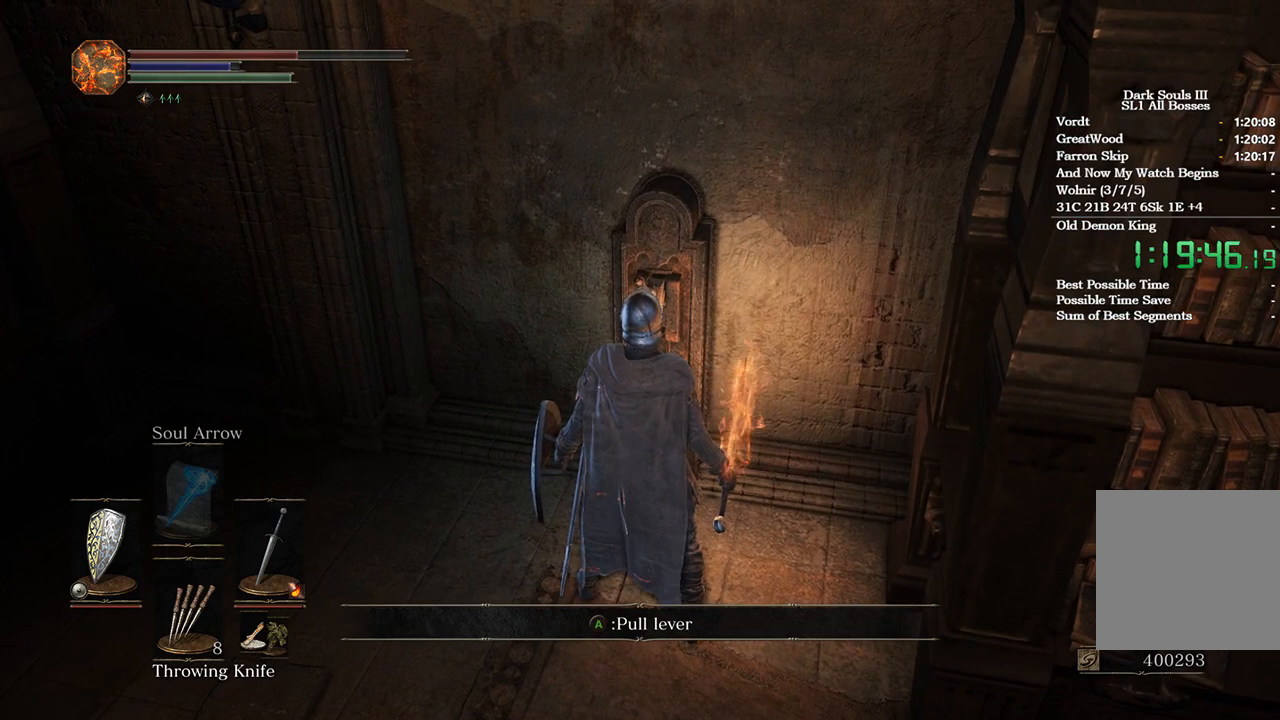
{"buttons": [], "left_stick": "center", "right_stick": "center", "events": []}
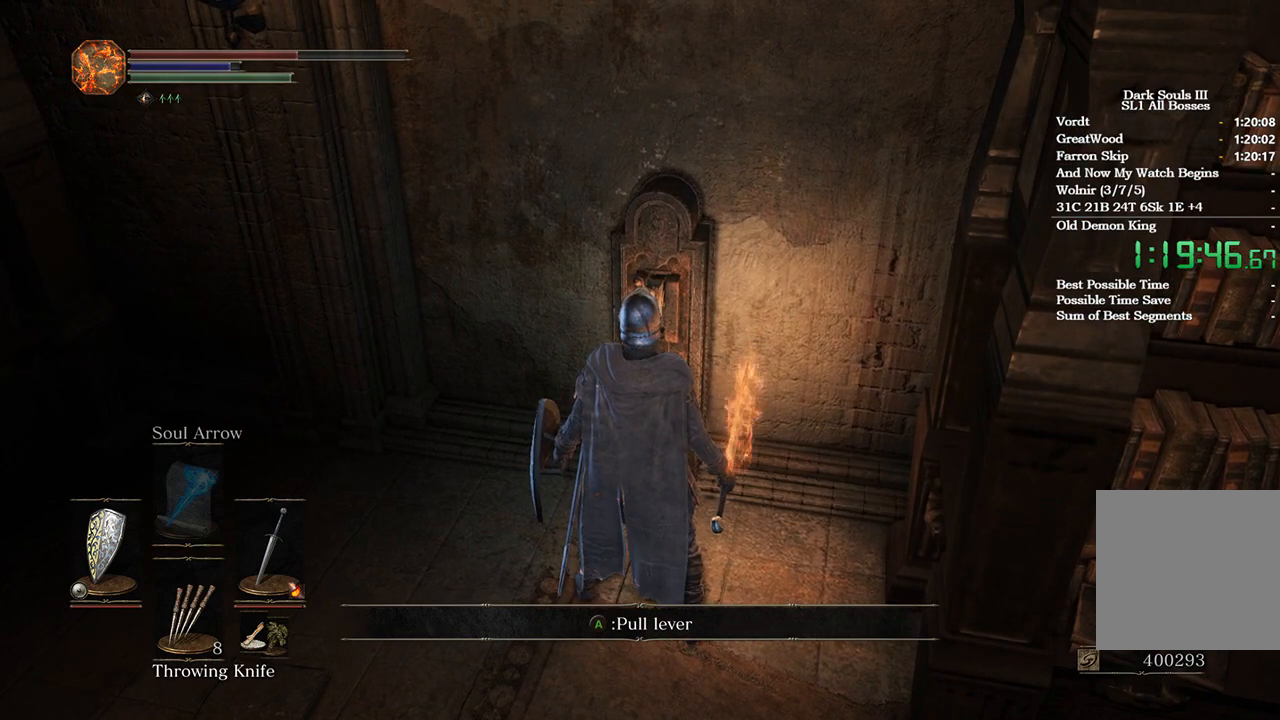
{"buttons": [], "left_stick": "center", "right_stick": "center", "events": []}
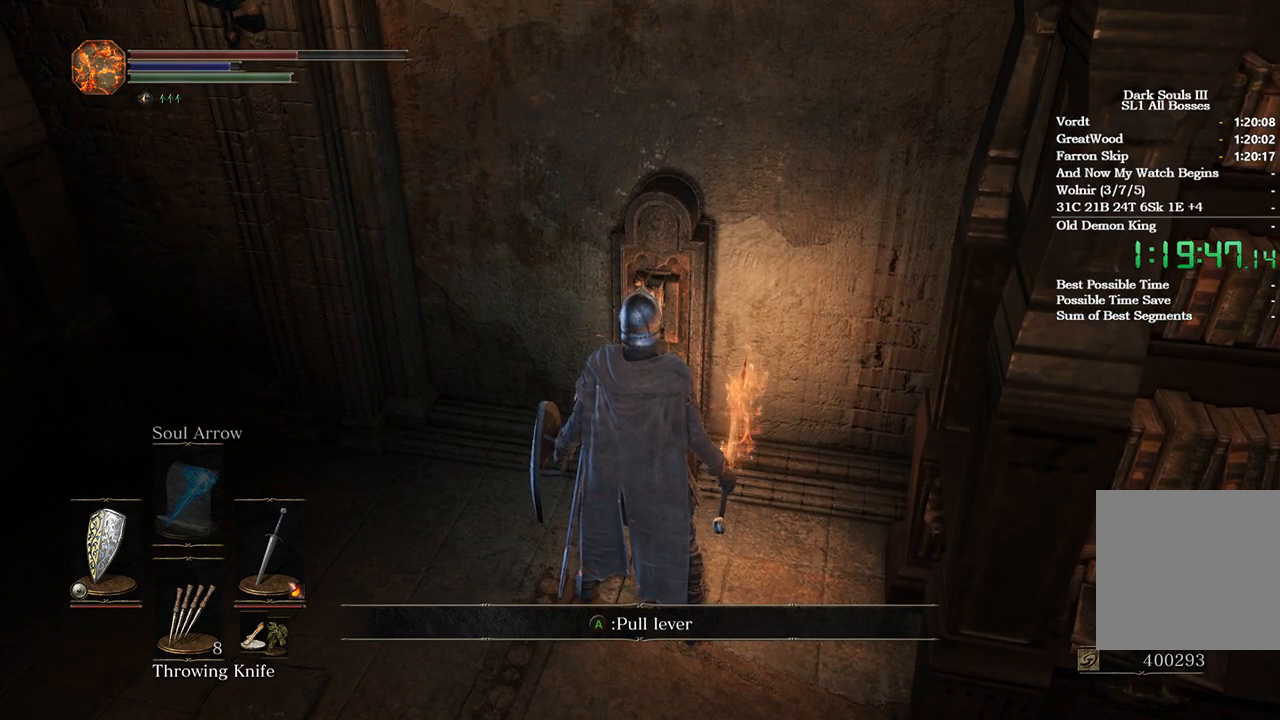
{"buttons": [], "left_stick": "center", "right_stick": "center", "events": []}
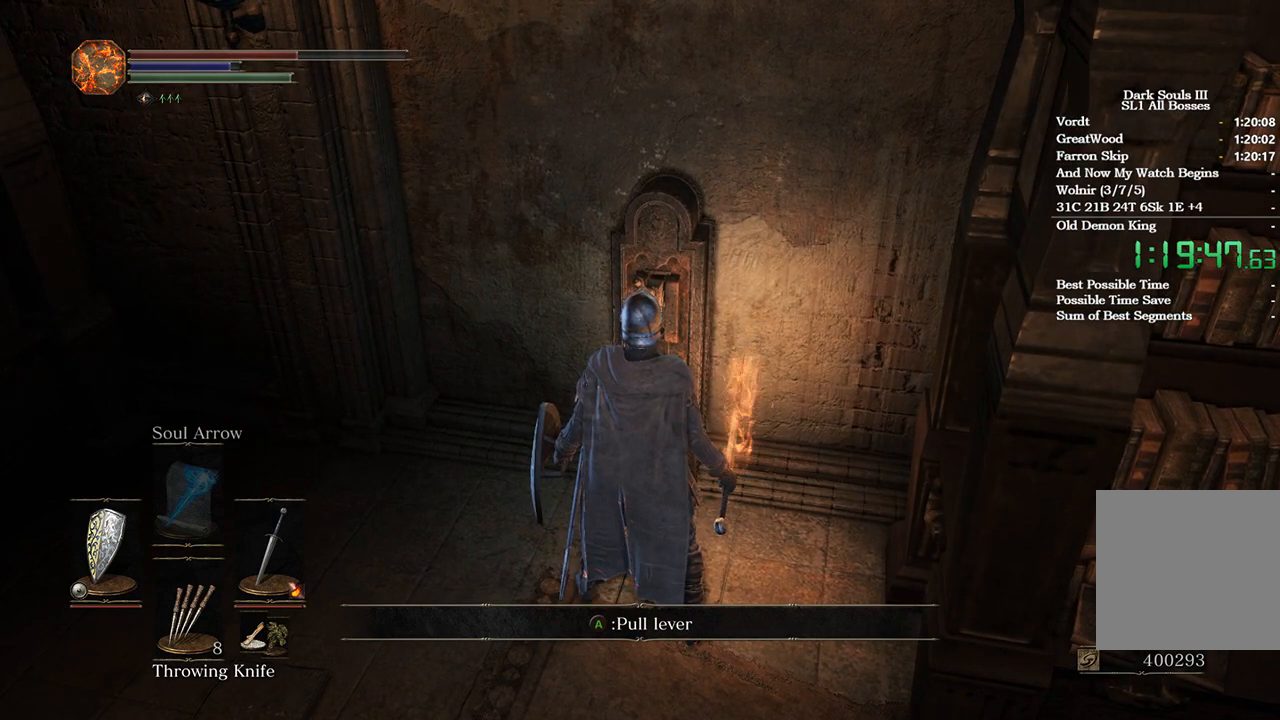
{"buttons": [], "left_stick": "center", "right_stick": "center", "events": []}
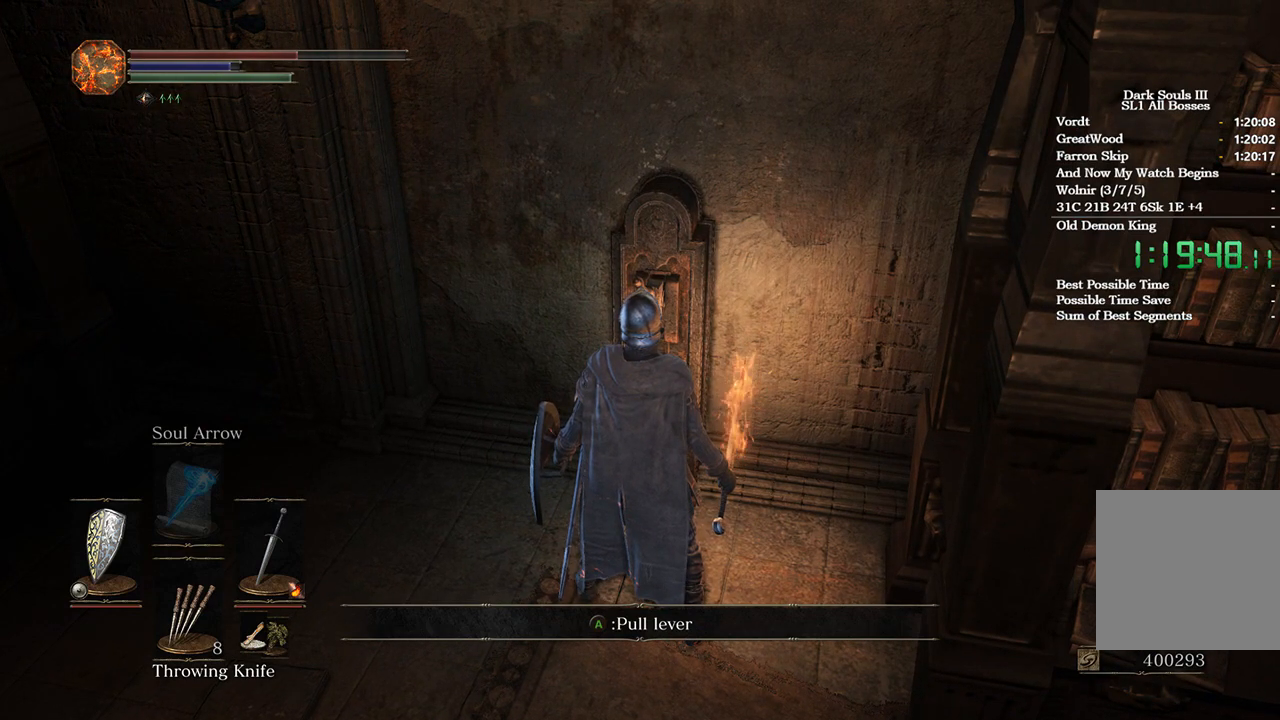
{"buttons": [], "left_stick": "center", "right_stick": "center", "events": []}
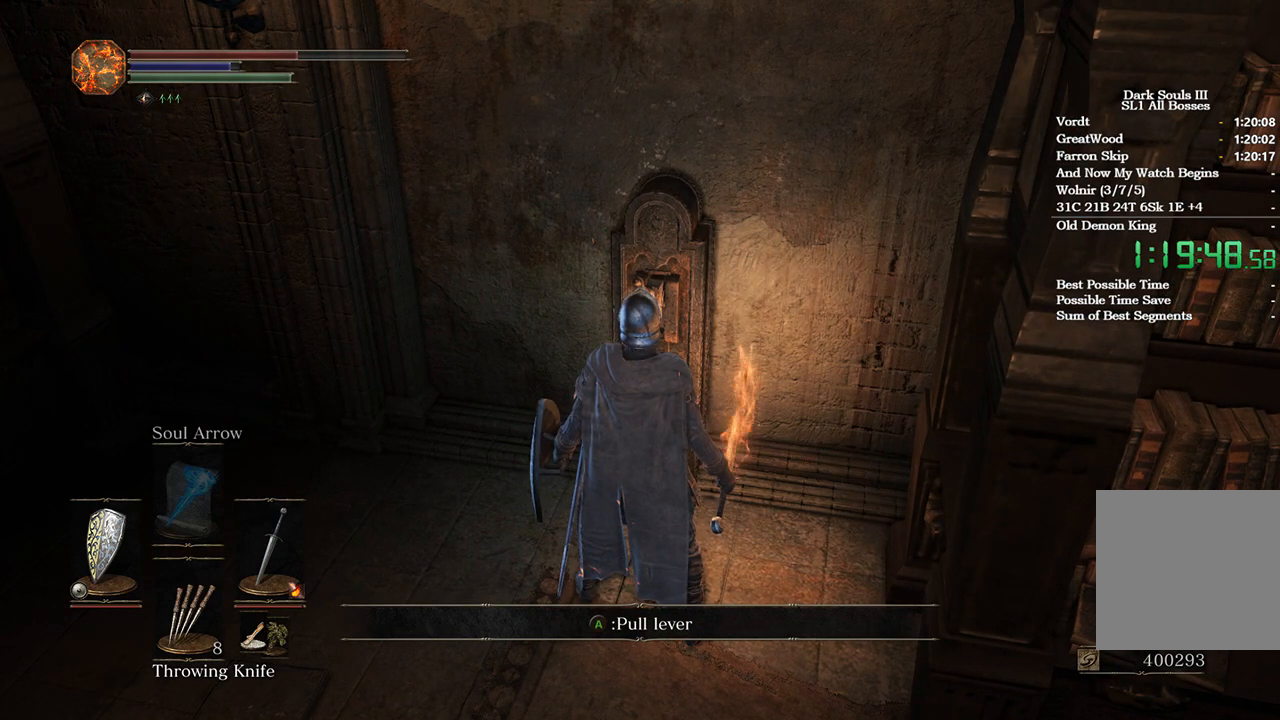
{"buttons": [], "left_stick": "center", "right_stick": "center", "events": []}
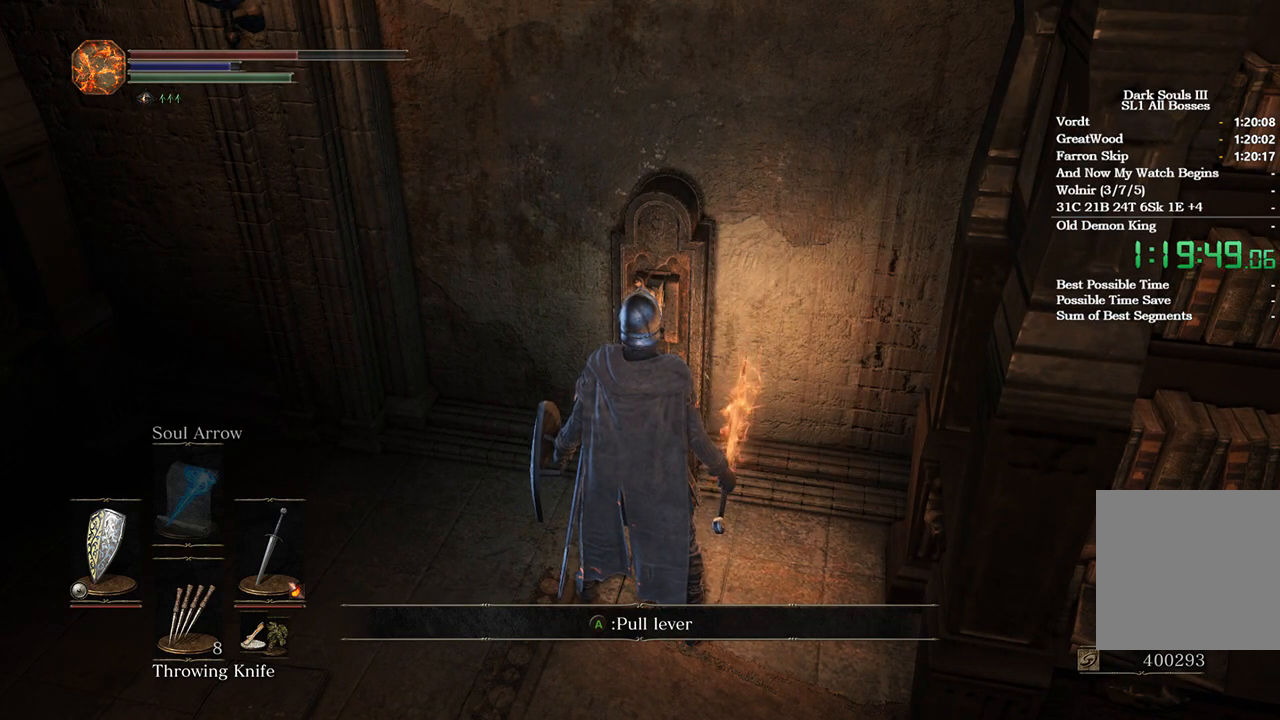
{"buttons": ["A"], "left_stick": "center", "right_stick": "center", "events": [[333, "A", "down"], [400, "A", "up"], [500, "A", "down"]]}
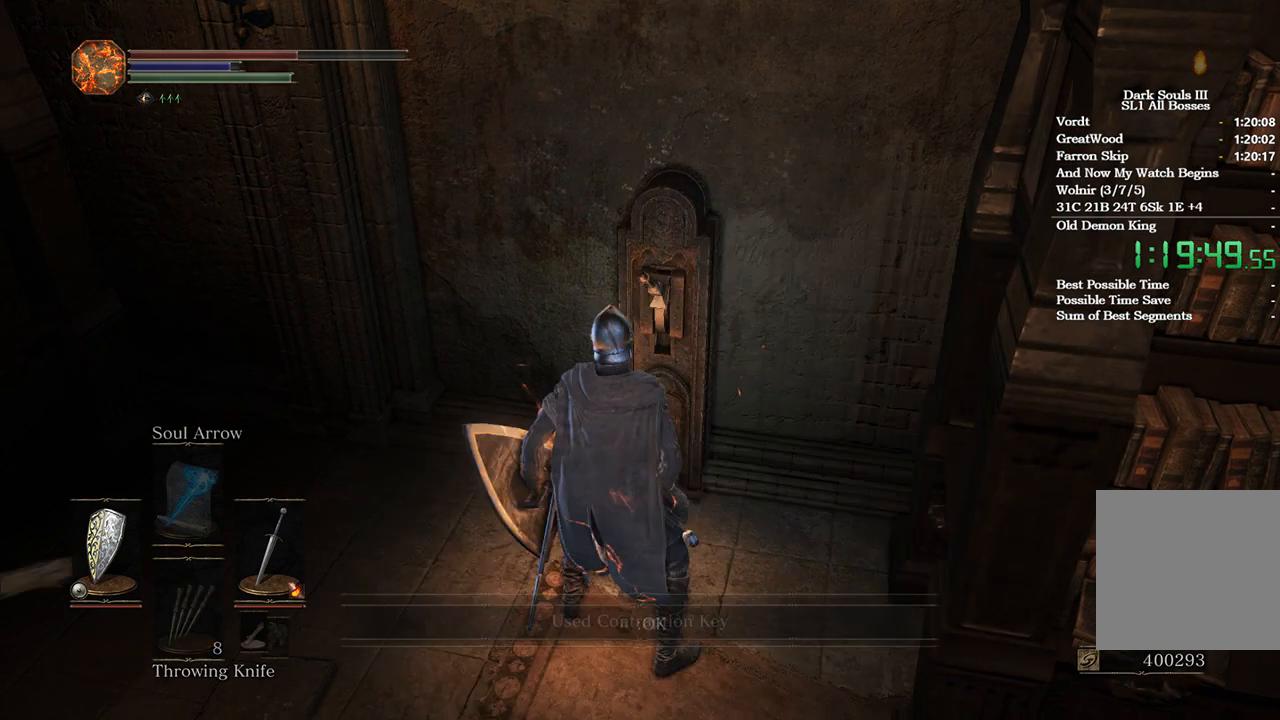
{"buttons": [], "left_stick": "center", "right_stick": "center", "events": [[67, "A", "up"], [133, "A", "down"], [200, "A", "up"], [267, "A", "down"], [367, "A", "up"], [433, "A", "down"], [500, "A", "up"]]}
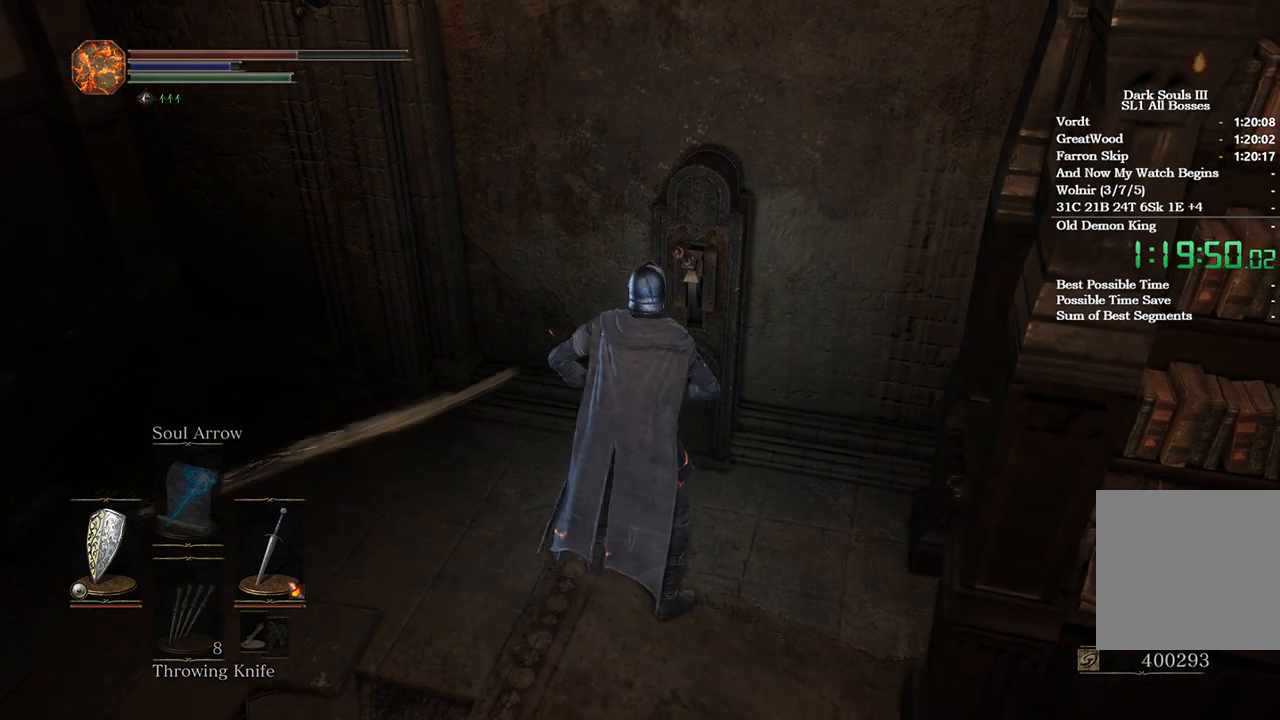
{"buttons": ["A", "L1"], "left_stick": "center", "right_stick": "center", "events": [[133, "START", "down"], [233, "START", "up"], [267, "DPAD_LEFT", "down"], [367, "A", "down"], [367, "DPAD_LEFT", "up"], [433, "A", "up"], [433, "L1", "down"], [500, "A", "down"]]}
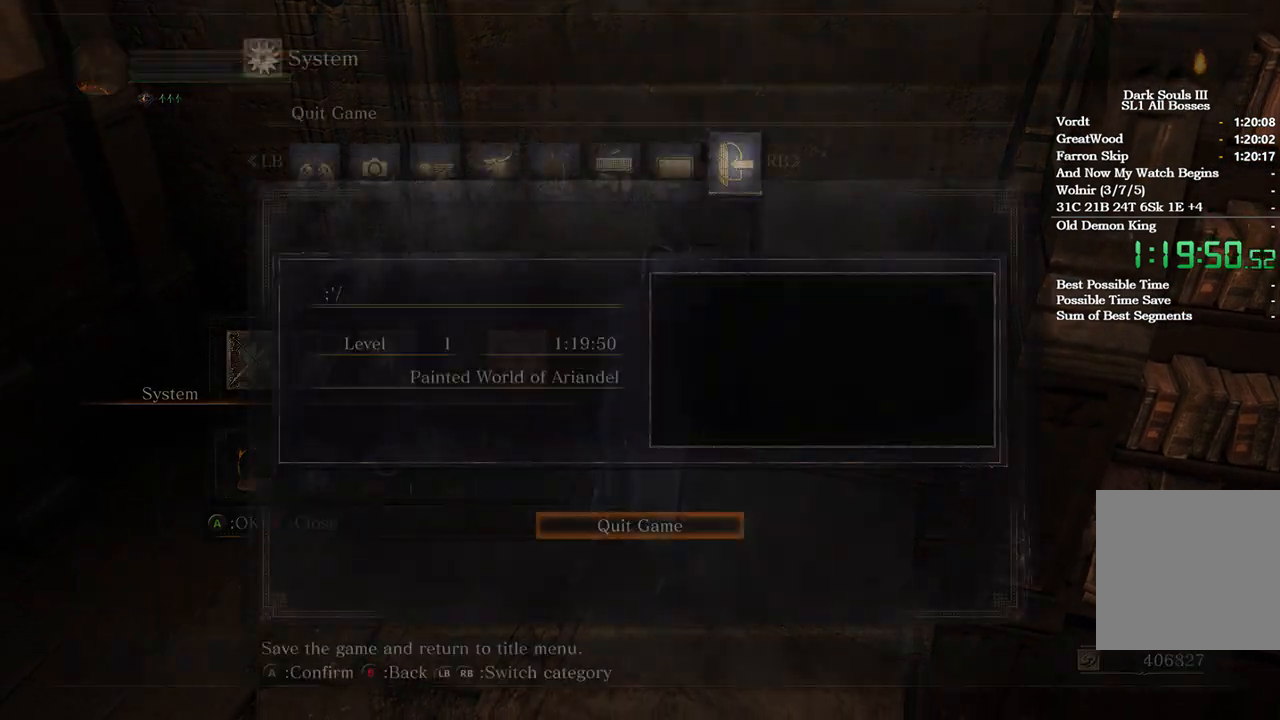
{"buttons": ["A"], "left_stick": "center", "right_stick": "center", "events": [[33, "L1", "up"], [67, "A", "up"], [67, "DPAD_LEFT", "down"], [167, "A", "down"], [200, "DPAD_LEFT", "up"], [233, "A", "up"], [300, "A", "down"], [367, "A", "up"], [433, "A", "down"]]}
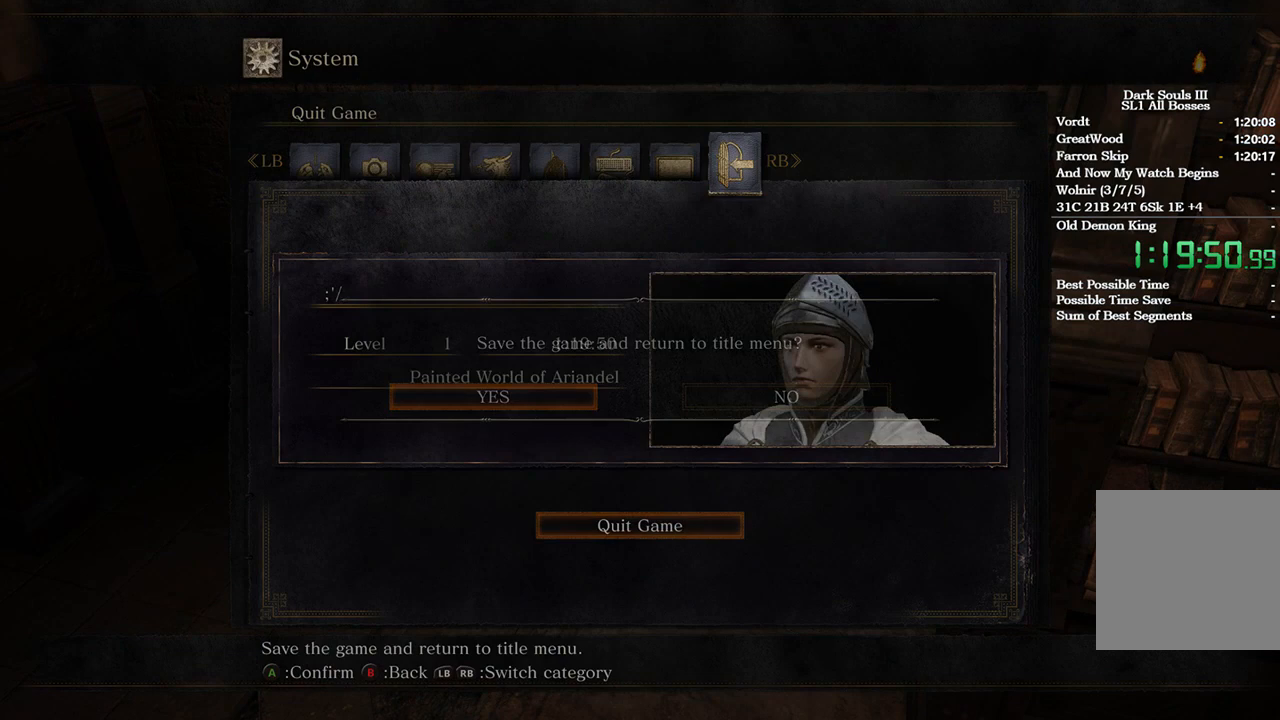
{"buttons": [], "left_stick": "center", "right_stick": "center", "events": [[33, "A", "up"], [100, "A", "down"], [167, "A", "up"]]}
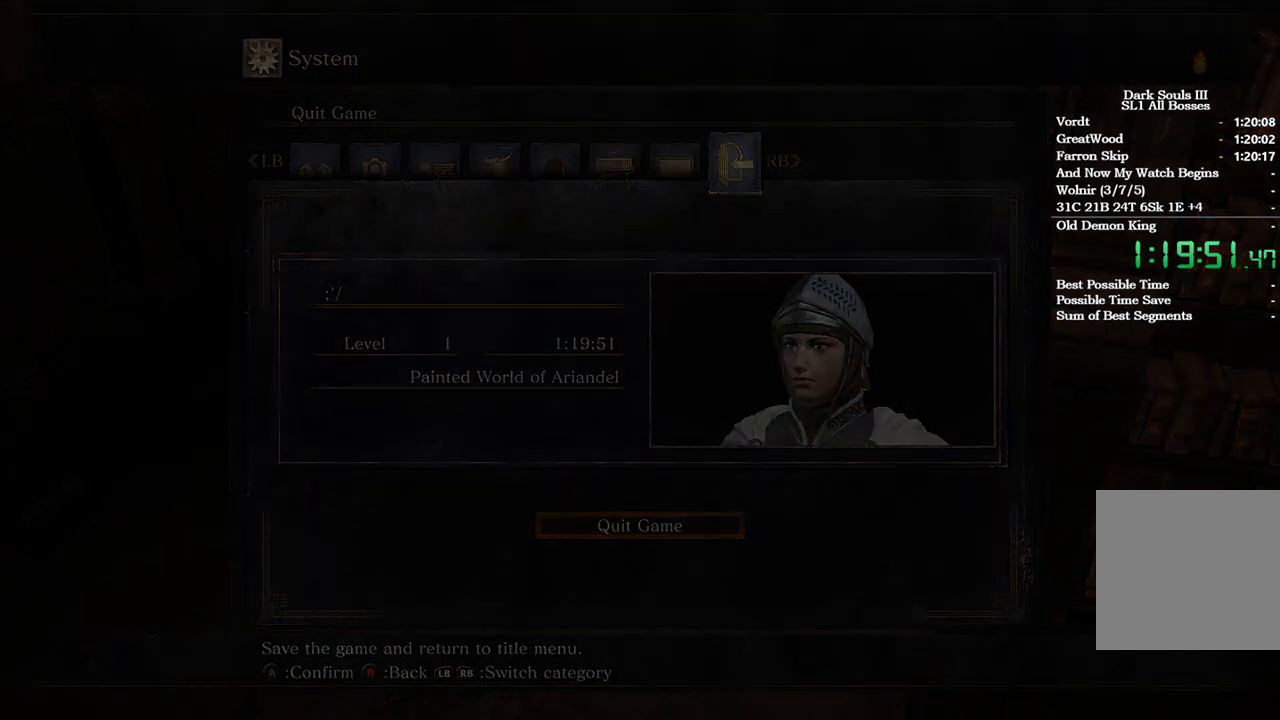
{"buttons": [], "left_stick": "center", "right_stick": "center", "events": []}
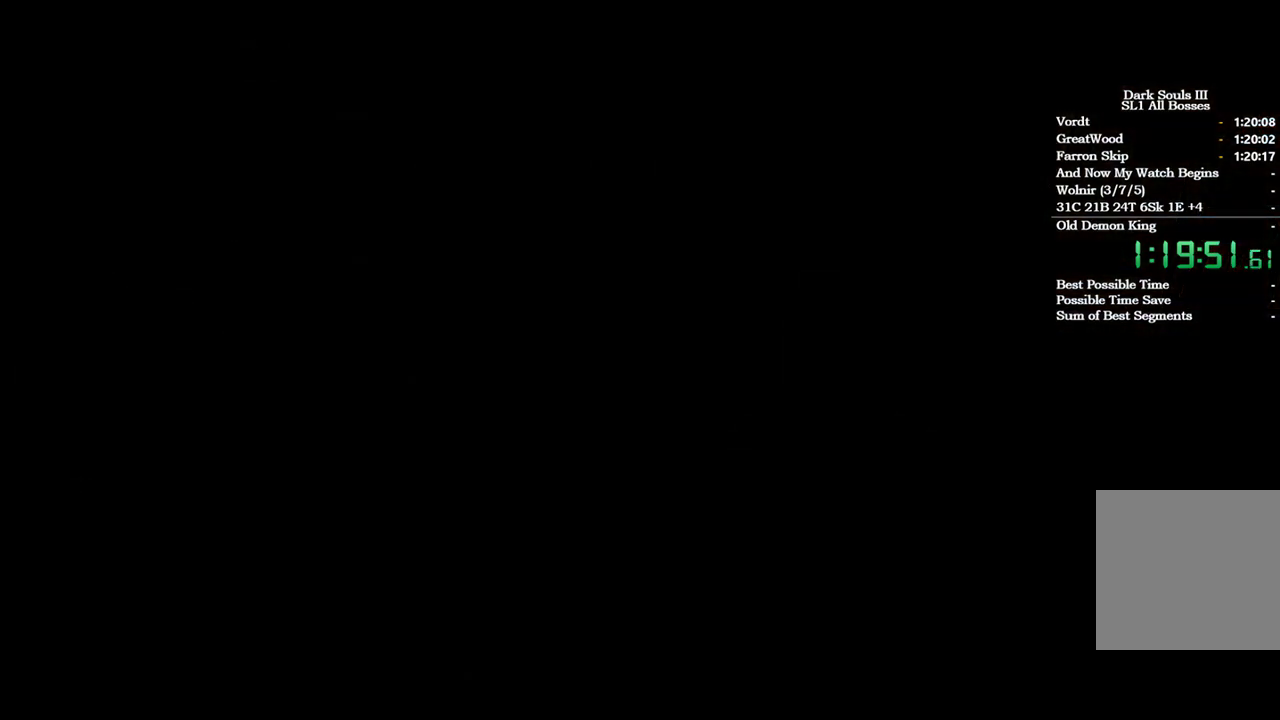
{"buttons": [], "left_stick": "center", "right_stick": "center", "events": [[167, "SELECT", "down"], [267, "SELECT", "up"]]}